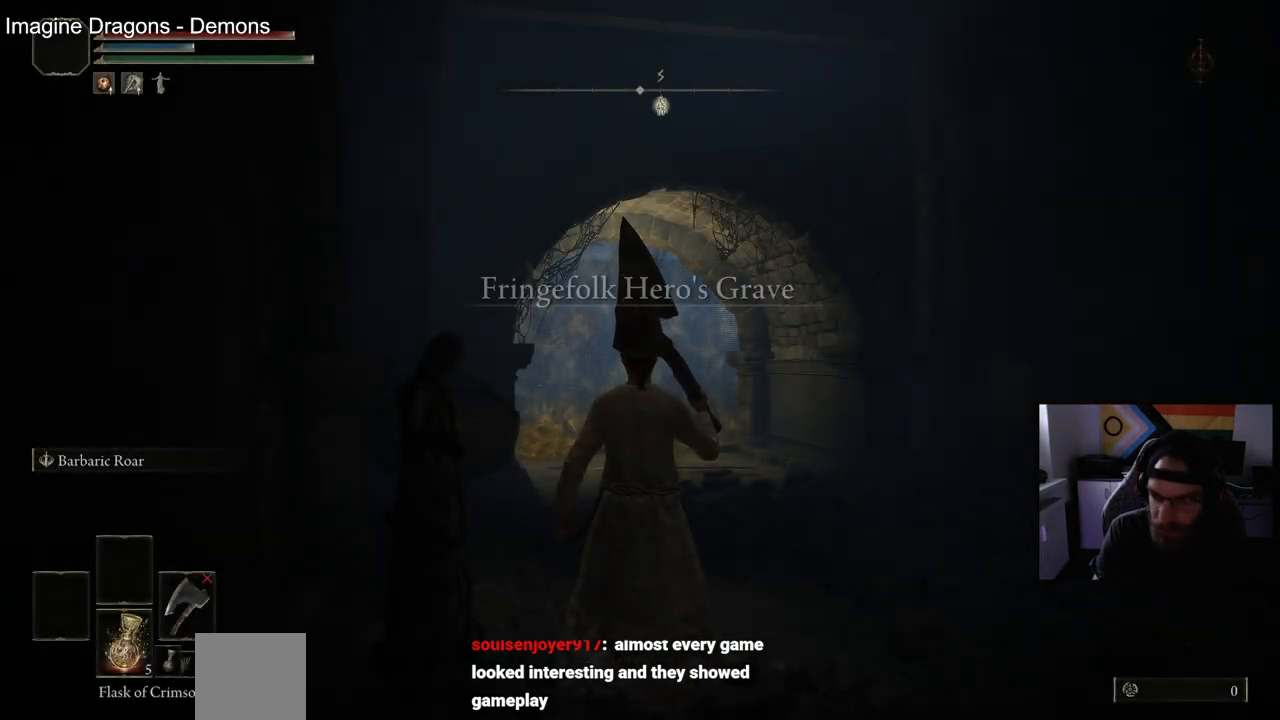
Gameplay with a controller (PlayStation layout); each line is a JSON object with the inputs held at the frame after it. "events" lists button and stick changes between this image and that frame as [ms after this image, input, new state], when the widget could be followed in between.
{"buttons": ["CIRCLE"], "left_stick": "up", "right_stick": "center", "events": [[317, "left_stick", "up"], [467, "CIRCLE", "down"]]}
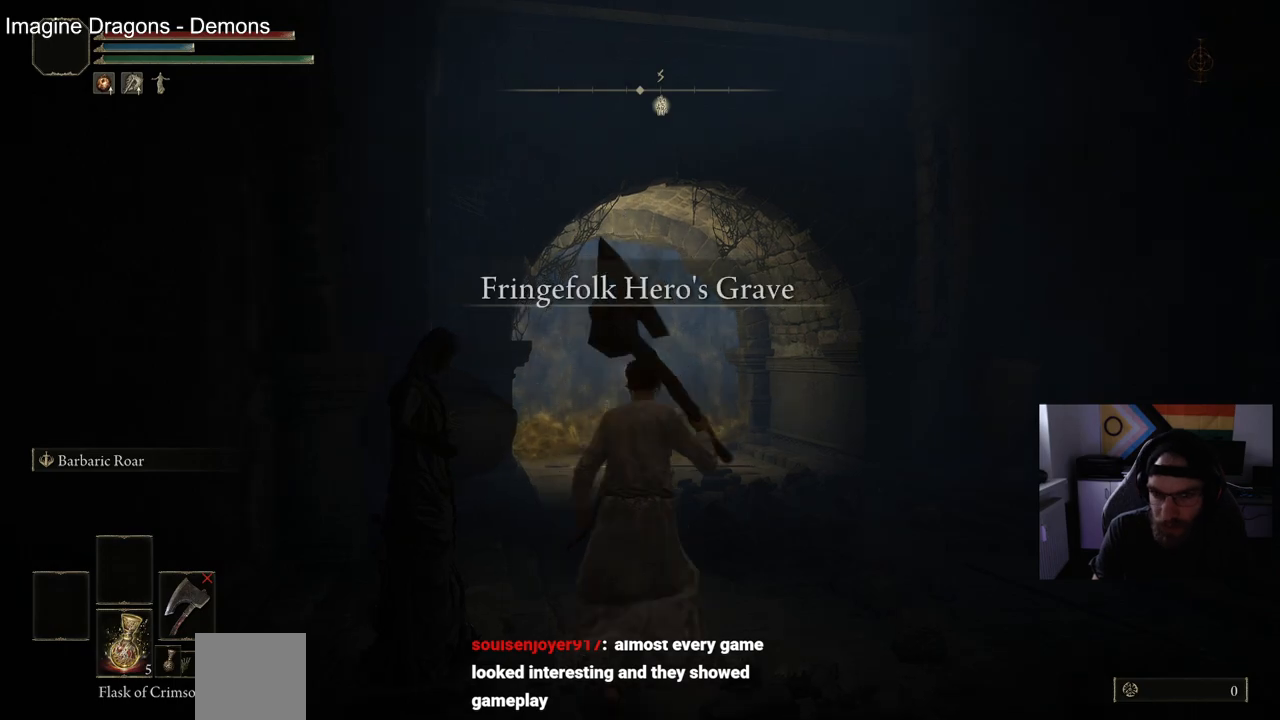
{"buttons": ["CIRCLE"], "left_stick": "up", "right_stick": "center", "events": []}
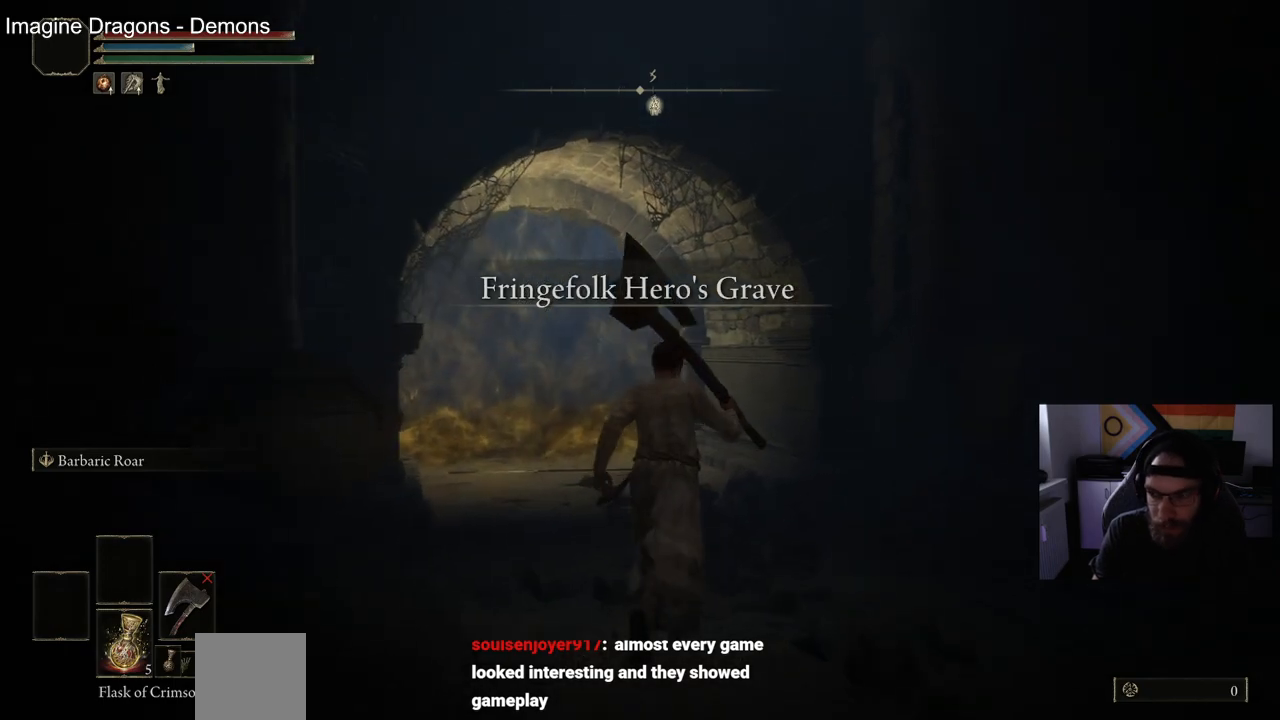
{"buttons": [], "left_stick": "up", "right_stick": "center", "events": [[150, "right_stick", "down-left"], [283, "right_stick", "center"], [383, "CIRCLE", "up"]]}
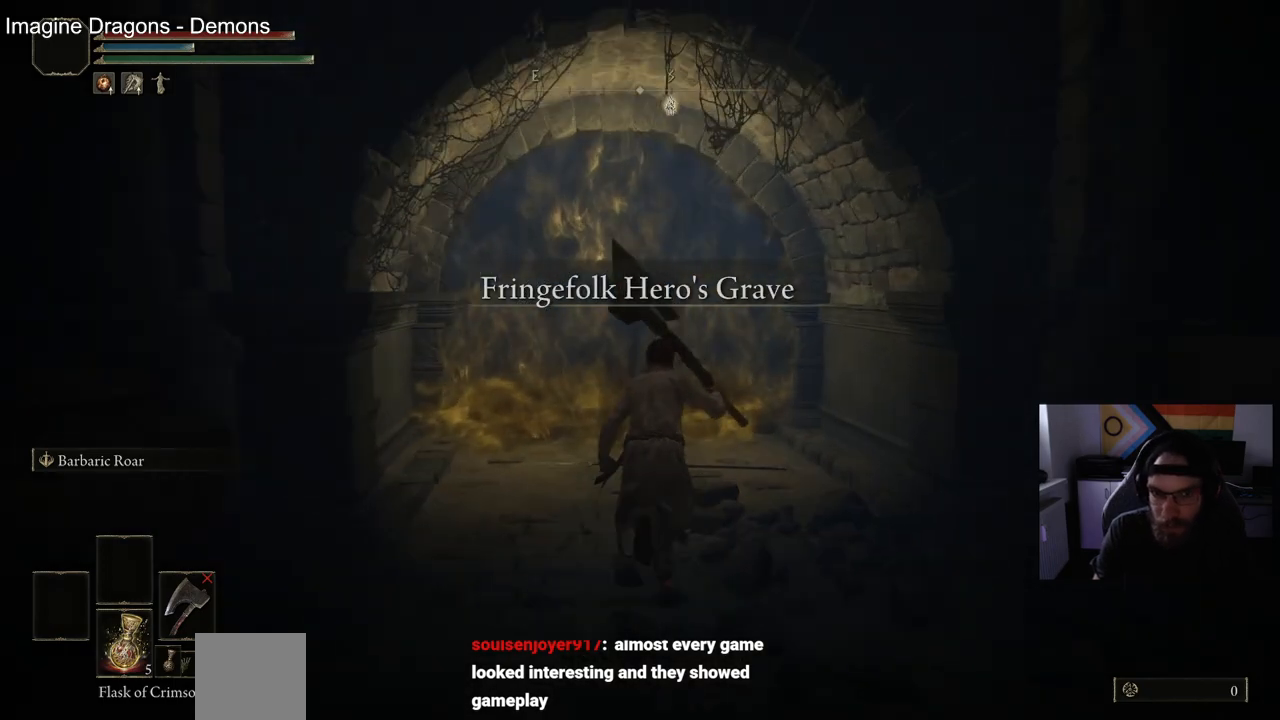
{"buttons": [], "left_stick": "up", "right_stick": "center", "events": []}
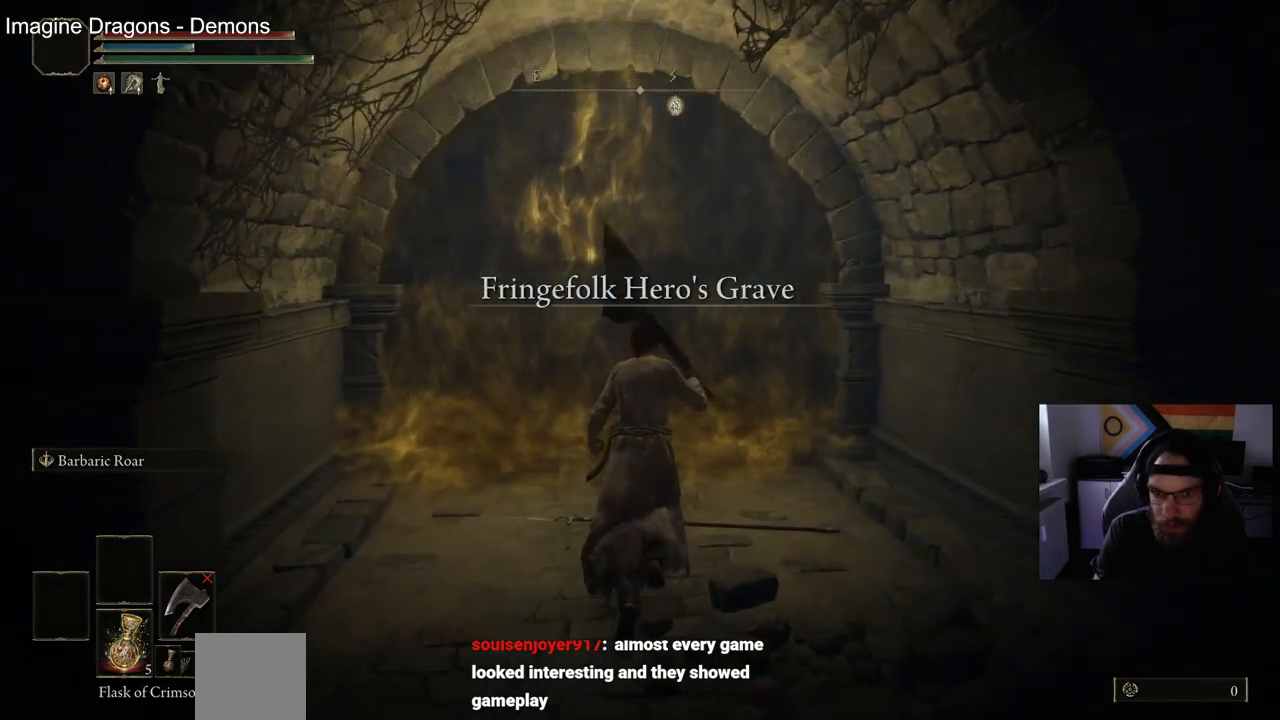
{"buttons": [], "left_stick": "center", "right_stick": "center", "events": [[17, "left_stick", "center"]]}